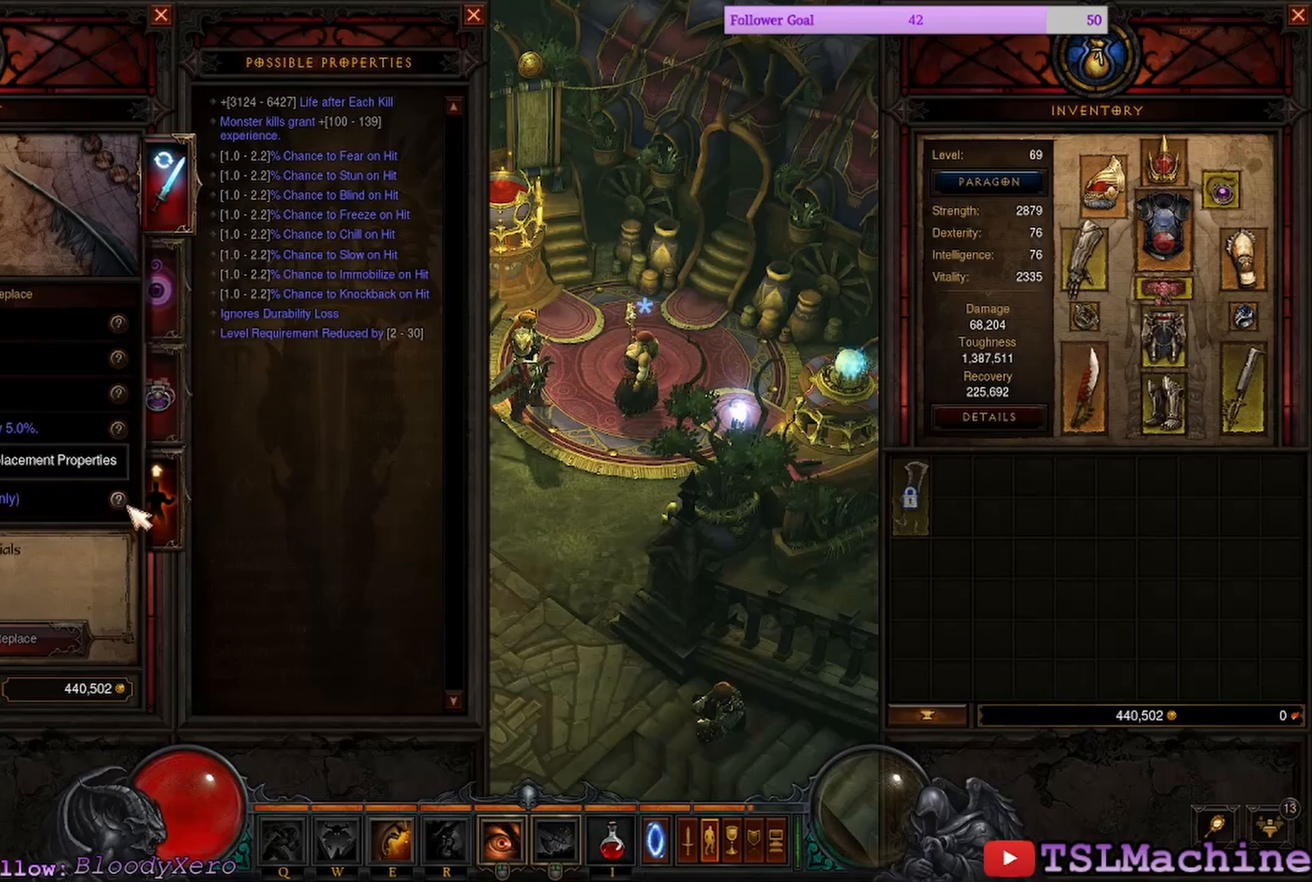
Gameplay with keyboard and mouse; each line is a JSON object with the keys and mouse buttons held at the frame after it. "events" lists presses ("down") and releases ("up") of "1", "2", "3", "4", "a", "alt", "c", "caps_lock", "ctrl", "d", "e", "escape", "f", "f1", "g", "q", "r", "s", "shift", "space", "tab", "tilde", "v", "w", "x", "mouse_left", "mouse_wheel" and "mouse_right" between this image and that frame as [ms after this image, input, new state], when the widget could be followed in between. "mouse_left", "mouse_wheel", "mouse_right" = the "left", "wheel", "right" buttons of the "mouse" list. No other keys are recorded. "wheel" means that the mouse wheel is clicked or scrolled. Mouse movement is not recorded. Not read: z.
{"keys": [], "mouse": [], "events": [[100, "mouse_left", "down"], [384, "mouse_left", "up"]]}
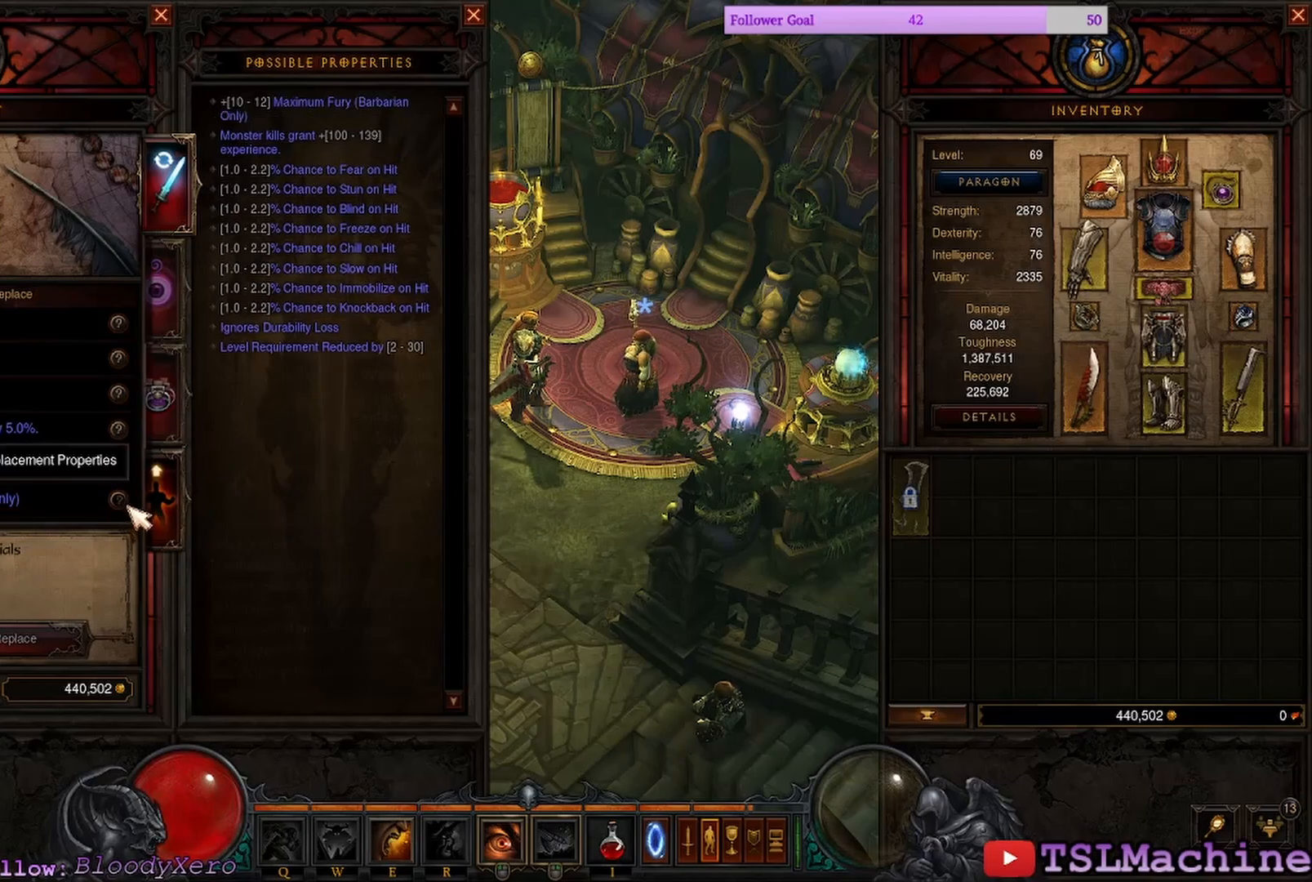
{"keys": [], "mouse": [], "events": []}
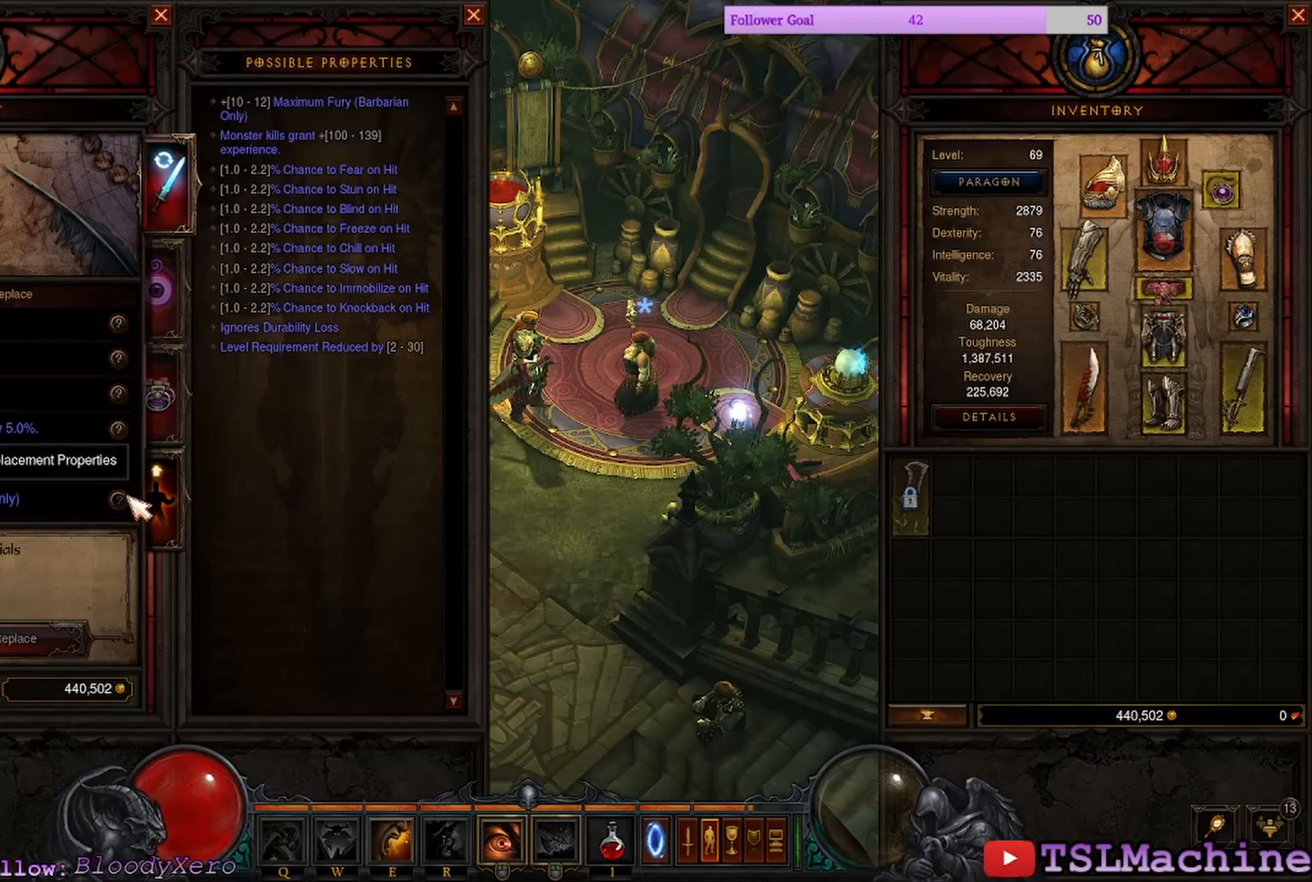
{"keys": [], "mouse": [], "events": []}
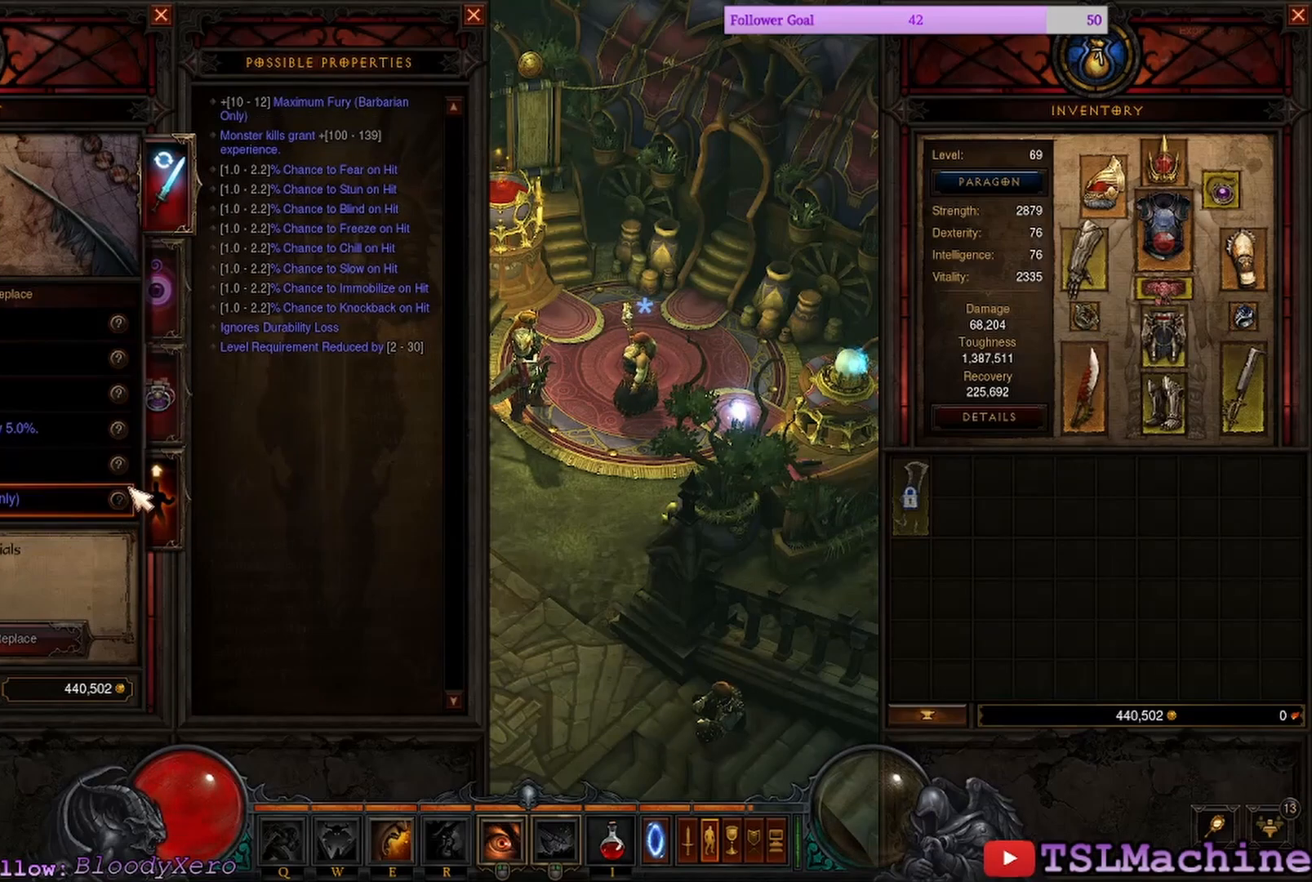
{"keys": [], "mouse": [], "events": []}
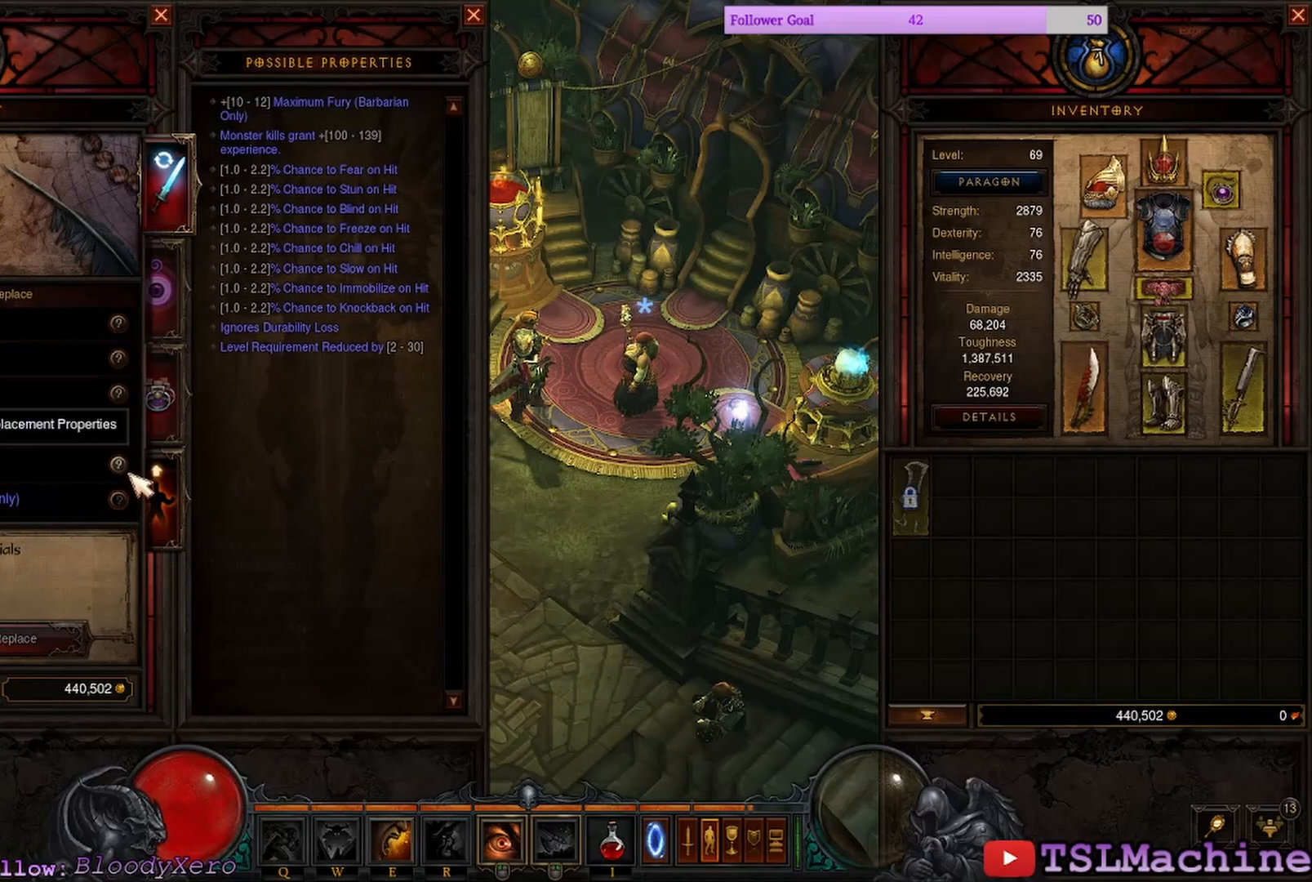
{"keys": [], "mouse": [], "events": []}
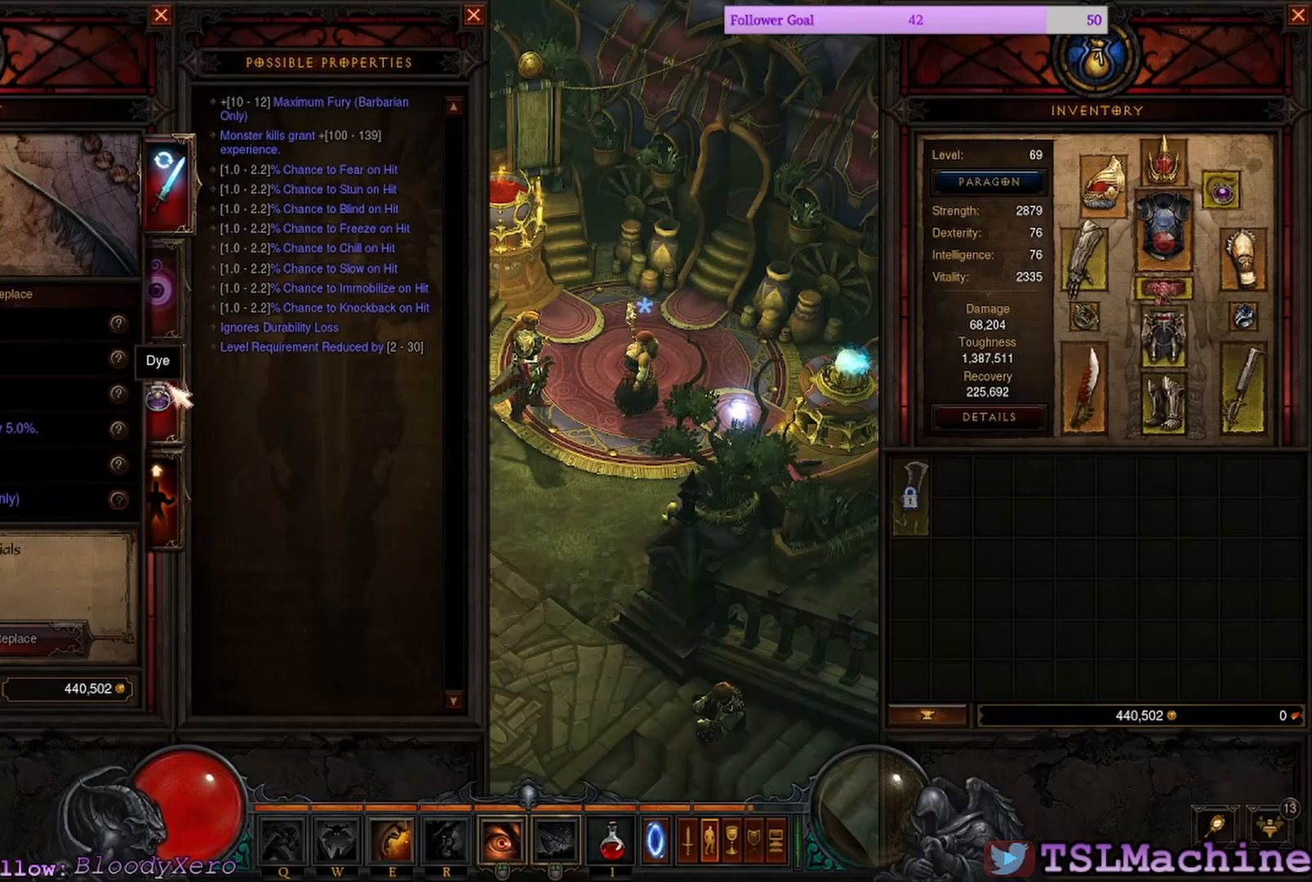
{"keys": [], "mouse": [], "events": []}
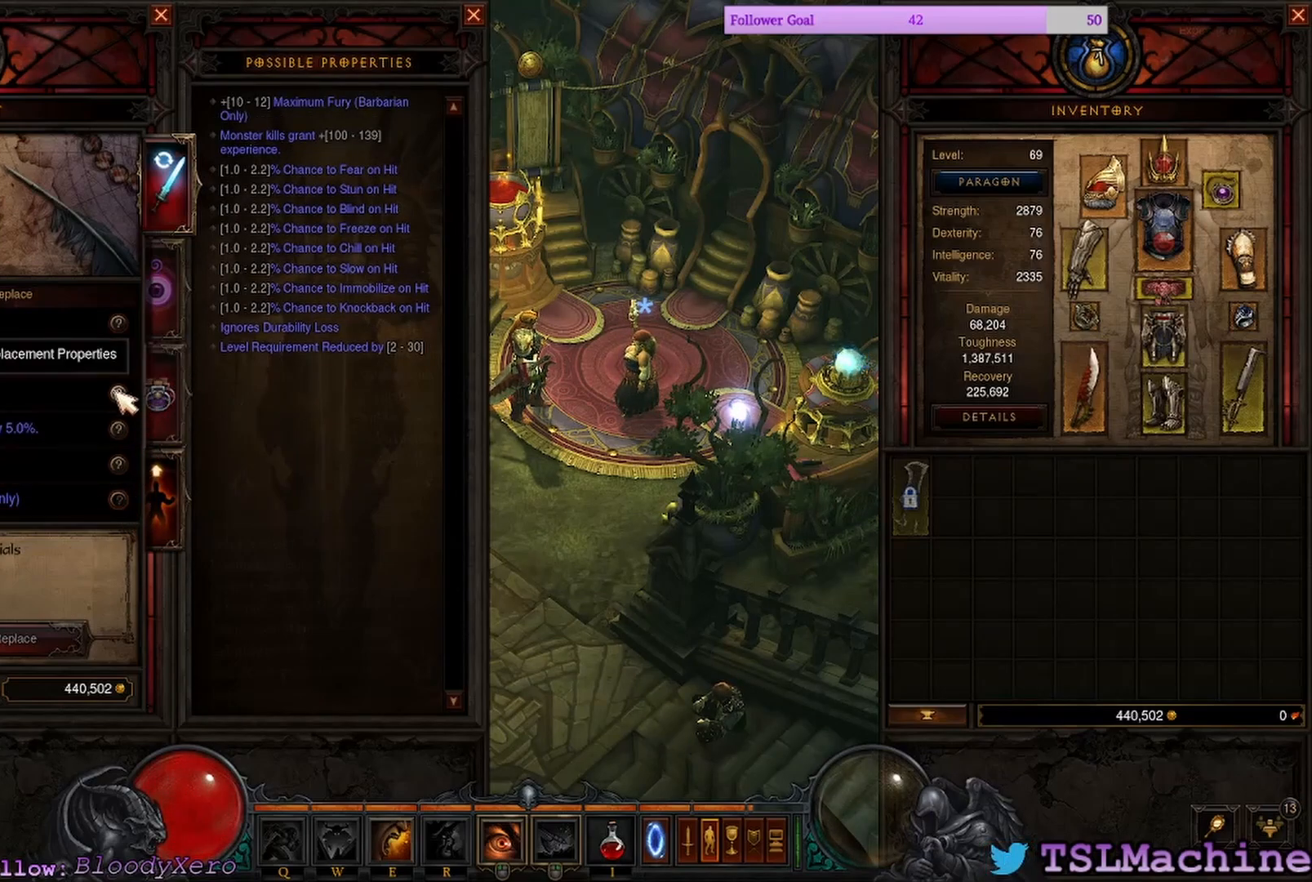
{"keys": [], "mouse": [], "events": []}
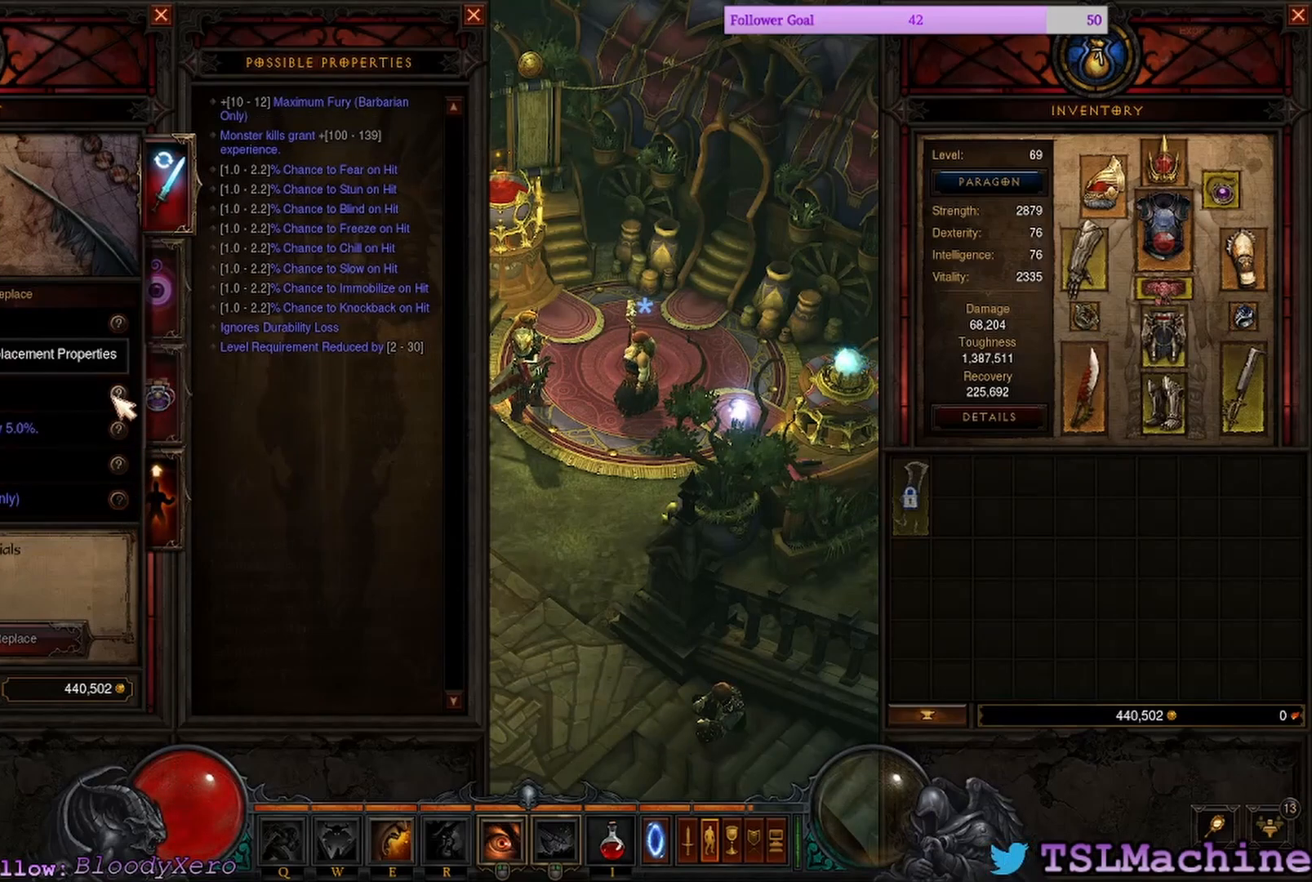
{"keys": [], "mouse": [], "events": []}
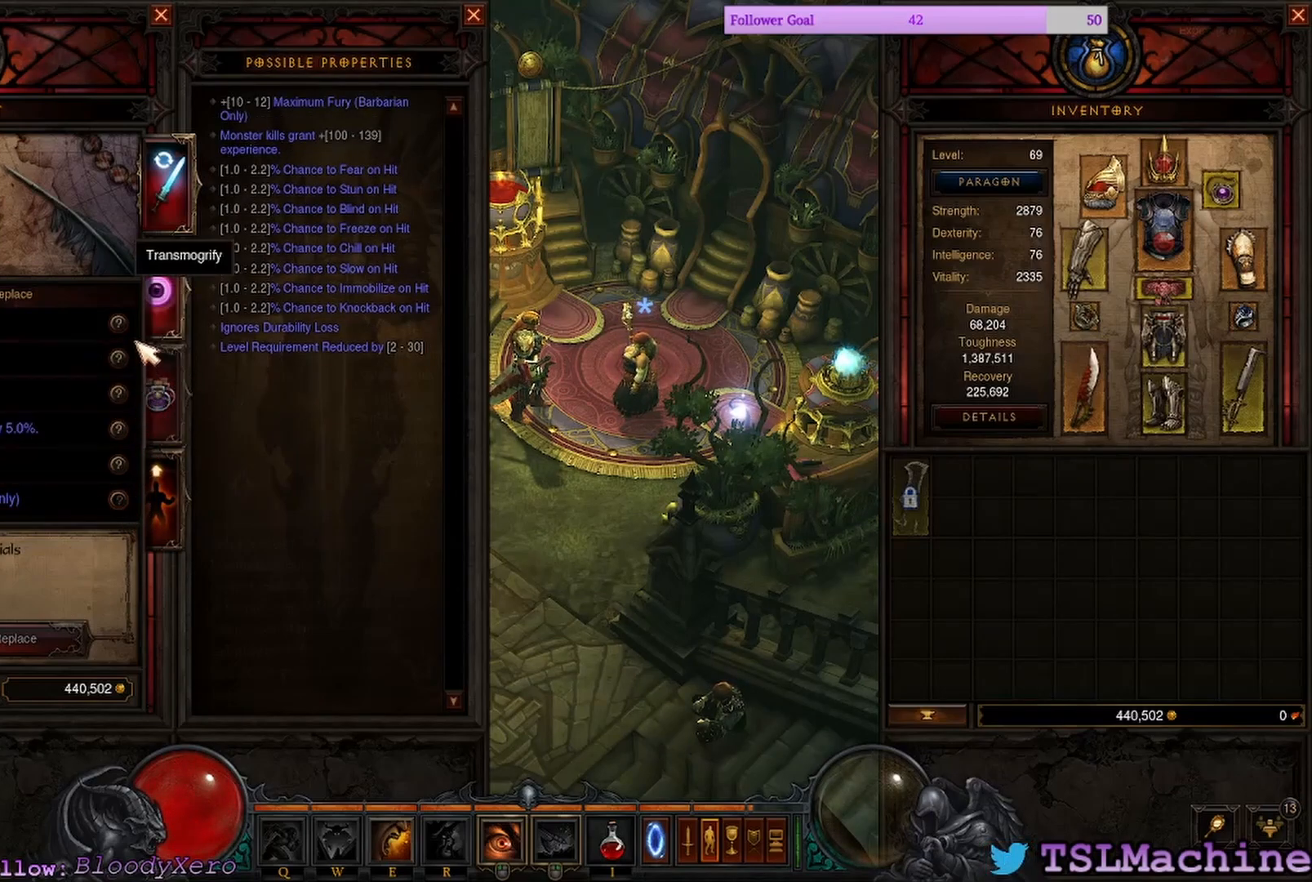
{"keys": [], "mouse": [], "events": []}
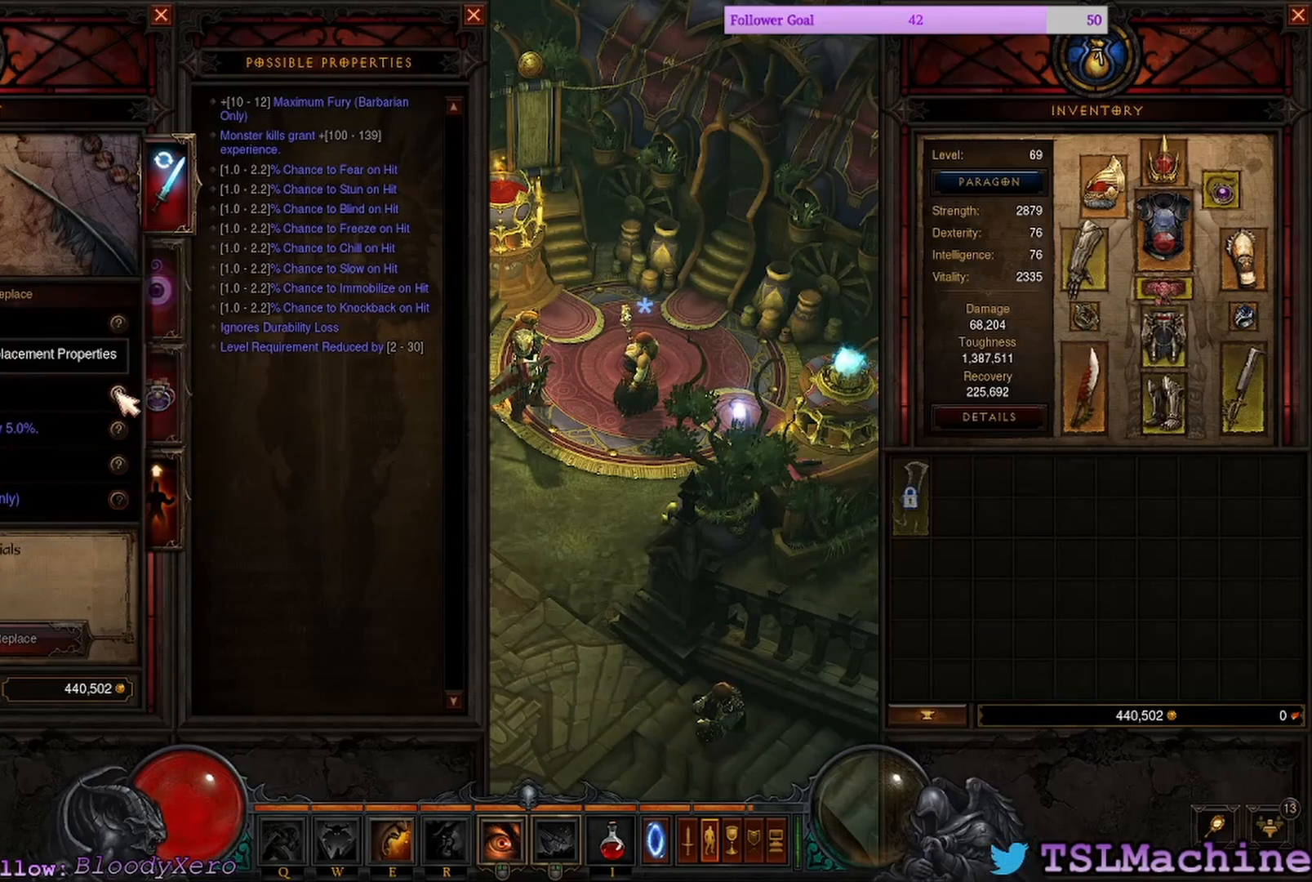
{"keys": [], "mouse": [], "events": []}
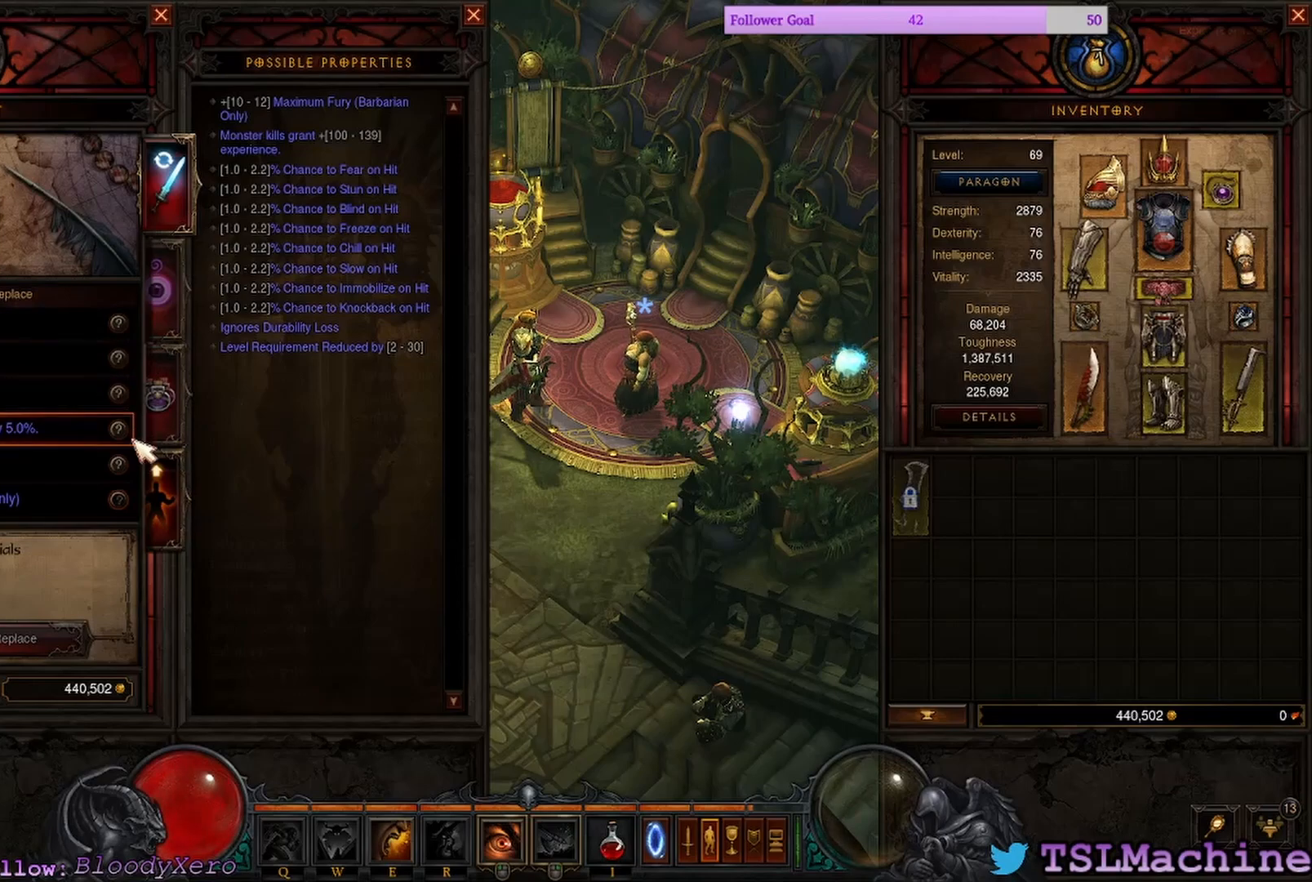
{"keys": [], "mouse": [], "events": []}
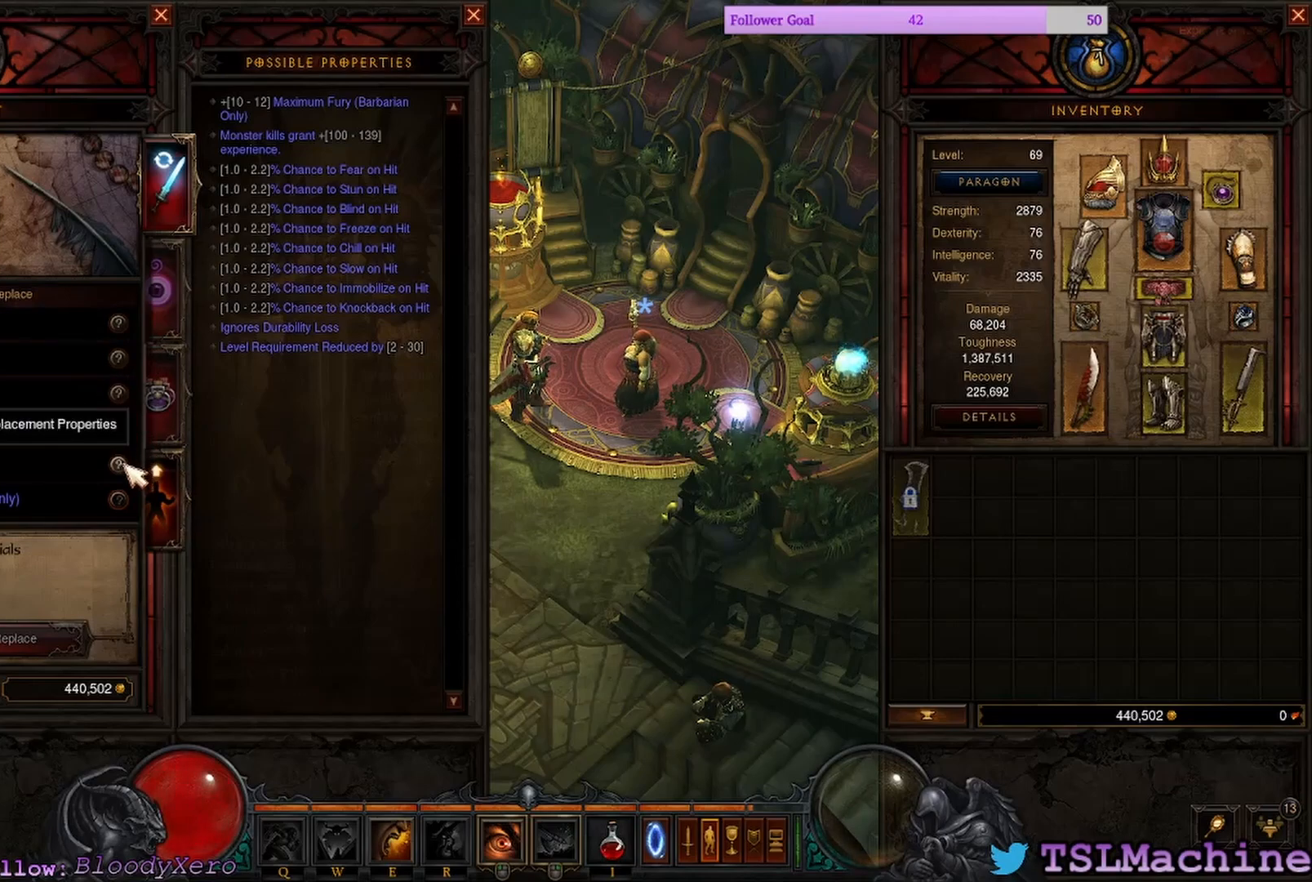
{"keys": [], "mouse": [], "events": [[67, "mouse_left", "down"], [384, "mouse_left", "up"]]}